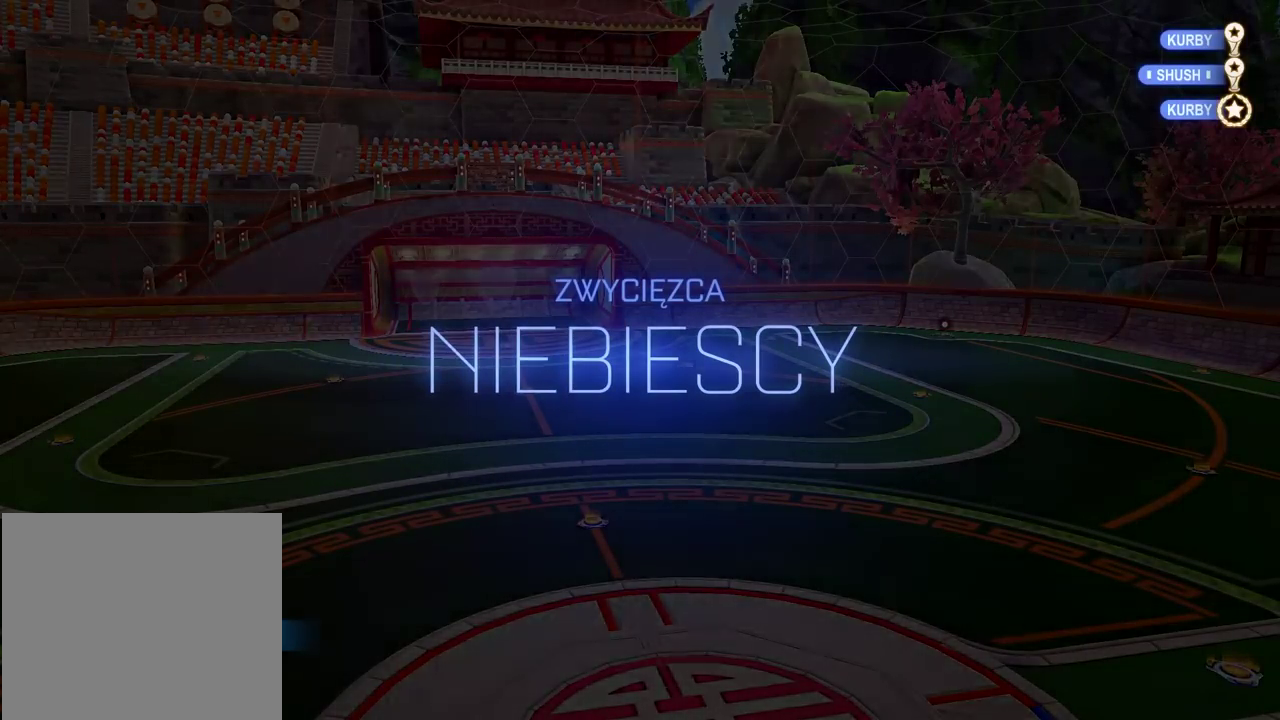
Gameplay with a controller (PlayStation layout); each line is a JSON object with the inputs held at the frame after it. "events" lists button and stick changes between this image and that frame as [ms after this image, input, new state], when the widget could be followed in between. Not read: L1 R1.
{"buttons": ["DPAD_DOWN"], "left_stick": "center", "right_stick": "center", "events": [[233, "START", "down"], [367, "START", "up"], [467, "DPAD_DOWN", "down"]]}
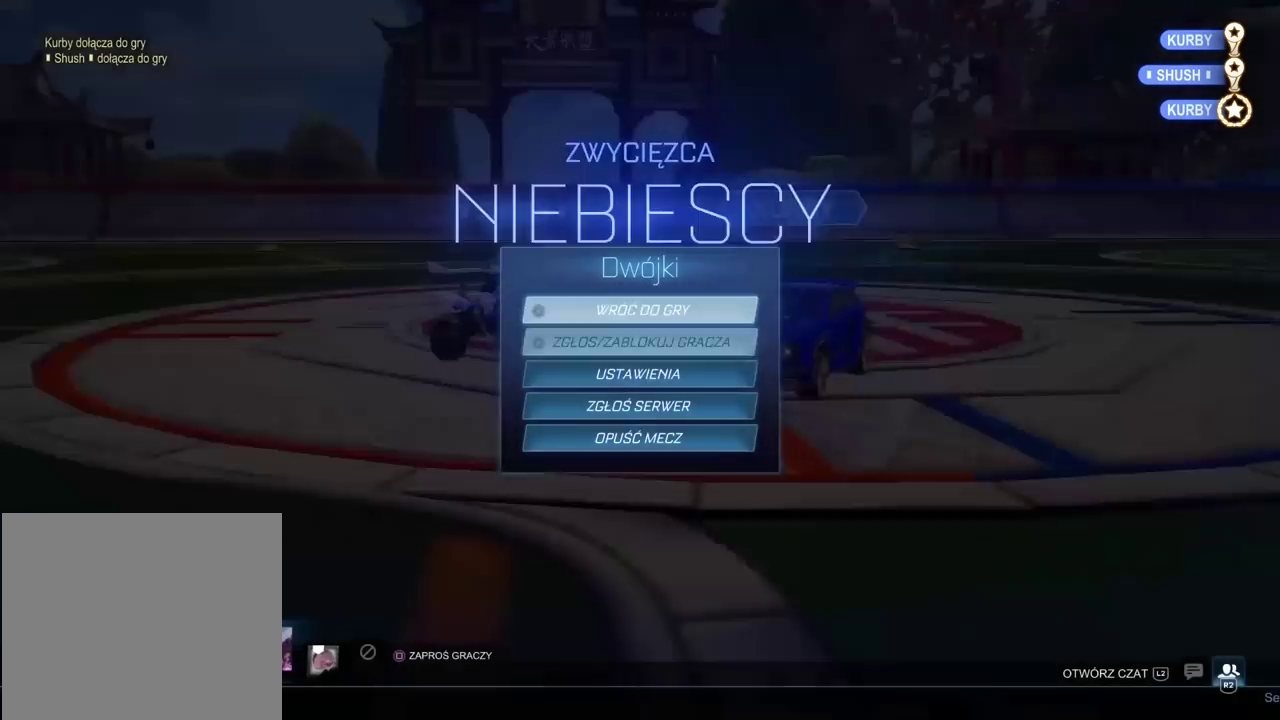
{"buttons": [], "left_stick": "center", "right_stick": "center", "events": [[50, "DPAD_DOWN", "up"], [117, "DPAD_DOWN", "down"], [200, "DPAD_DOWN", "up"], [267, "DPAD_DOWN", "down"], [350, "DPAD_DOWN", "up"], [417, "DPAD_DOWN", "down"], [483, "DPAD_DOWN", "up"]]}
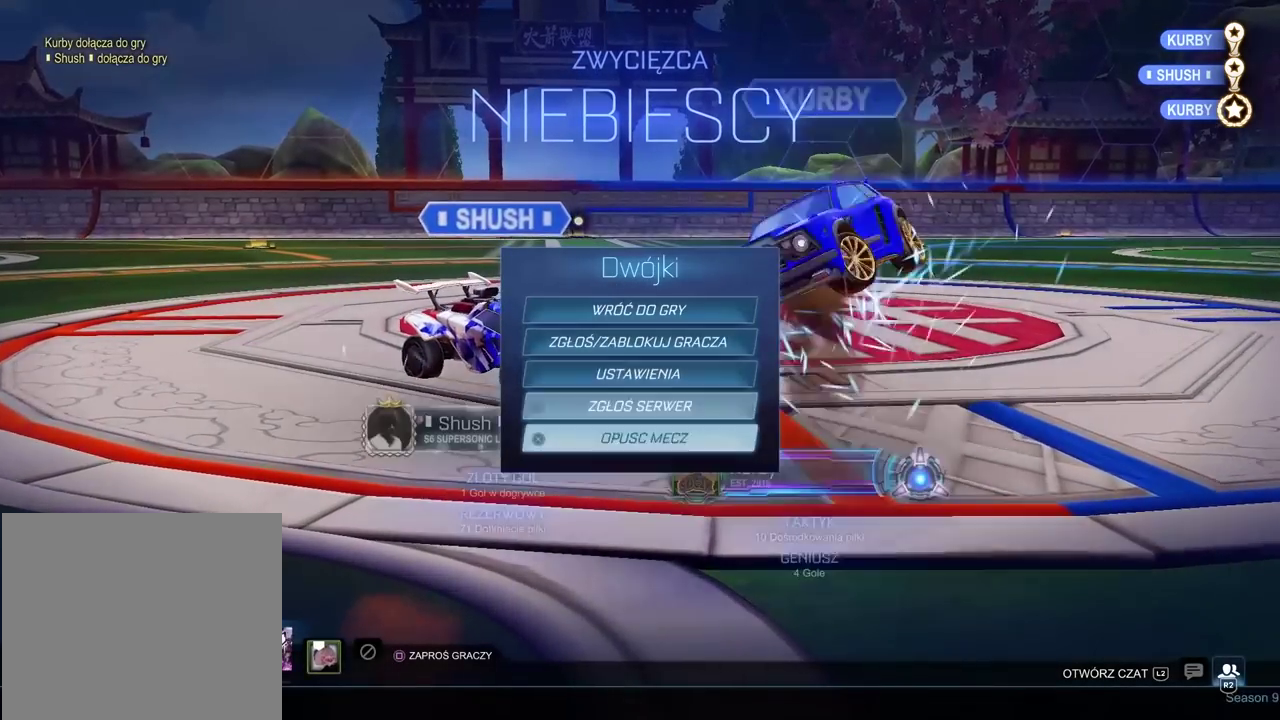
{"buttons": [], "left_stick": "center", "right_stick": "center", "events": [[33, "CROSS", "down"], [117, "CROSS", "up"], [150, "DPAD_LEFT", "down"], [250, "CROSS", "down"], [267, "DPAD_LEFT", "up"], [350, "CROSS", "up"]]}
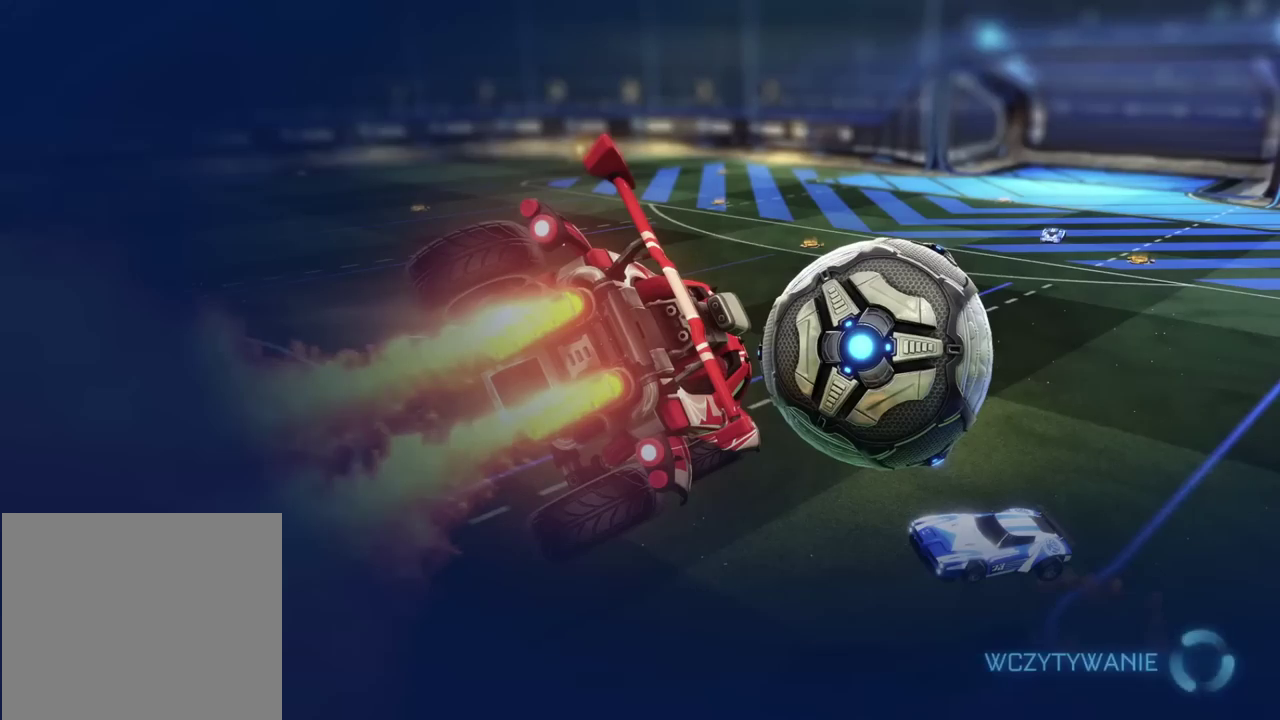
{"buttons": [], "left_stick": "center", "right_stick": "center", "events": []}
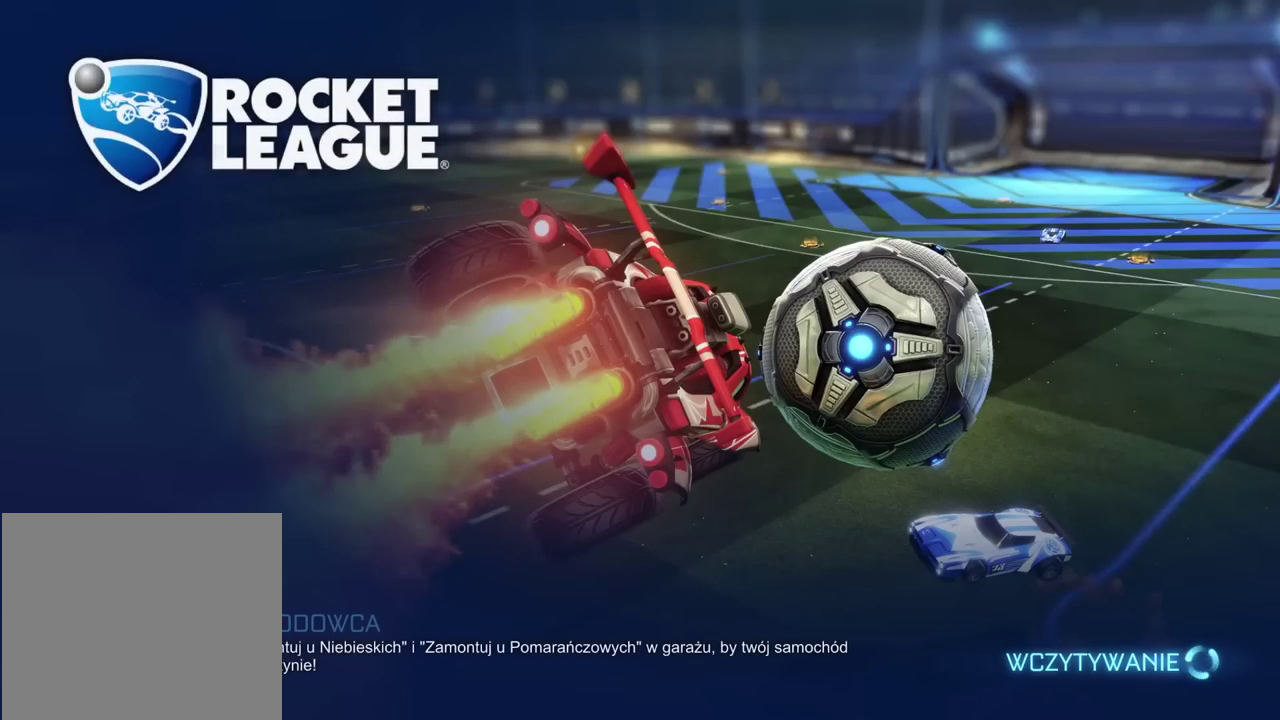
{"buttons": [], "left_stick": "center", "right_stick": "center", "events": []}